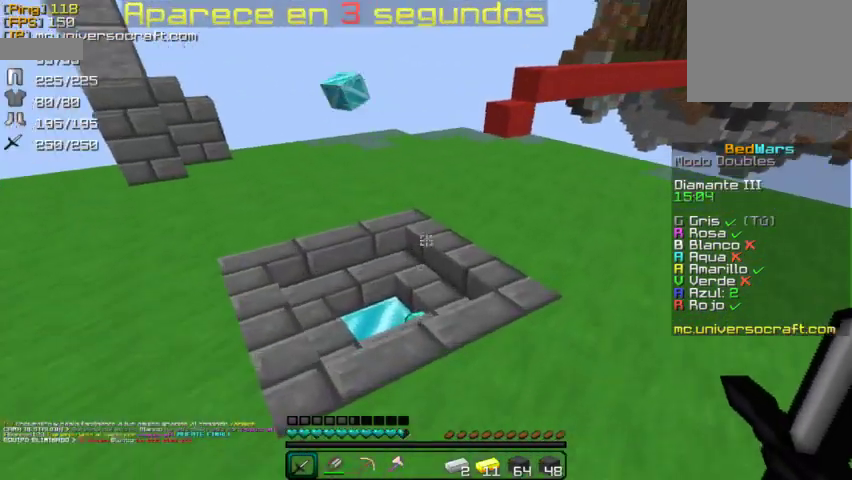
Gameplay with keyboard and mouse; each line is a JSON object with the keys and mouse buttons held at the frame after it. "events" lists presses ("down") and releases ("up") of "a", "d", "s", "w", "mouse_left" and "mouse_right" between this image and that frame as [ms after this image, input, new state], when the widget could be followed in between. "mouse_left", "mouse_right" = the "left", "right" buttons of the "mouse" list. No other keys are recorded. Fast repeated clicks can show as one long hold. Mouse movement is not recorded.
{"keys": ["w"], "mouse": [], "events": [[200, "a", "down"], [333, "a", "up"]]}
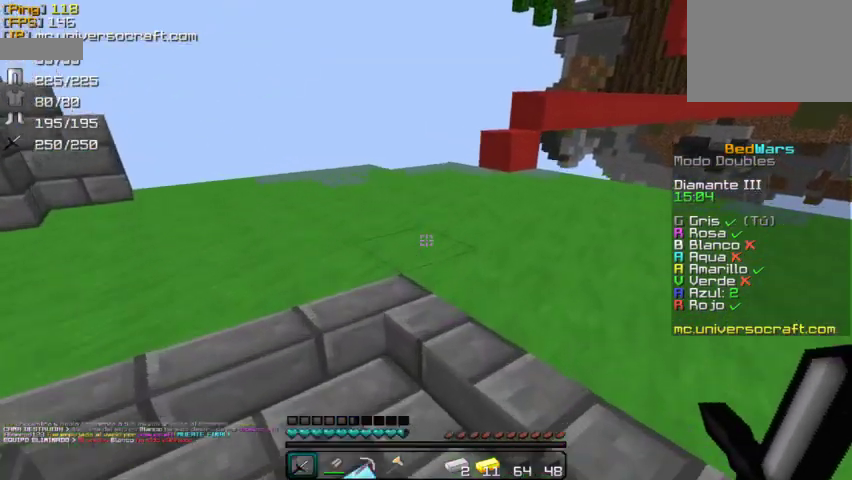
{"keys": ["w"], "mouse": [], "events": []}
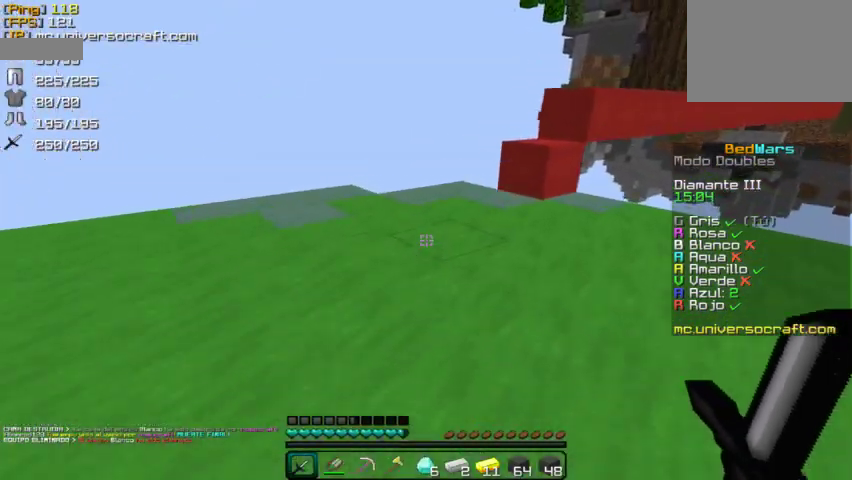
{"keys": ["a", "w"], "mouse": [], "events": [[467, "a", "down"]]}
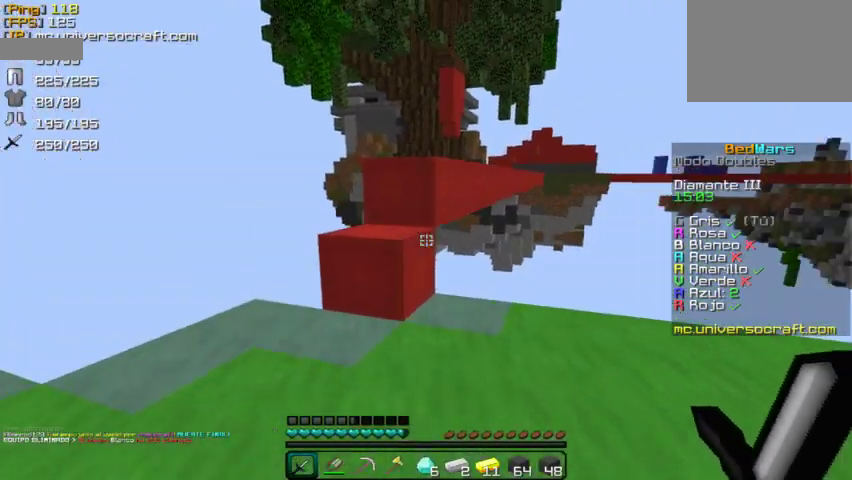
{"keys": ["w"], "mouse": [], "events": [[100, "a", "up"], [267, "a", "down"], [400, "a", "up"]]}
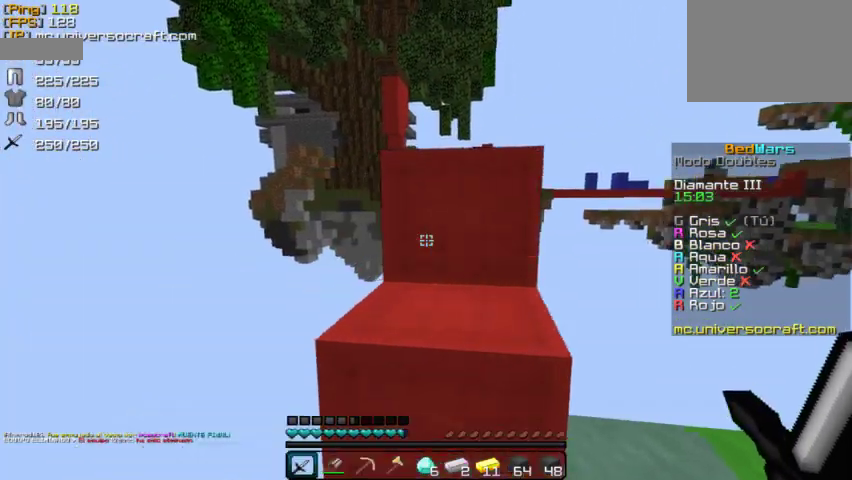
{"keys": ["w"], "mouse": [], "events": []}
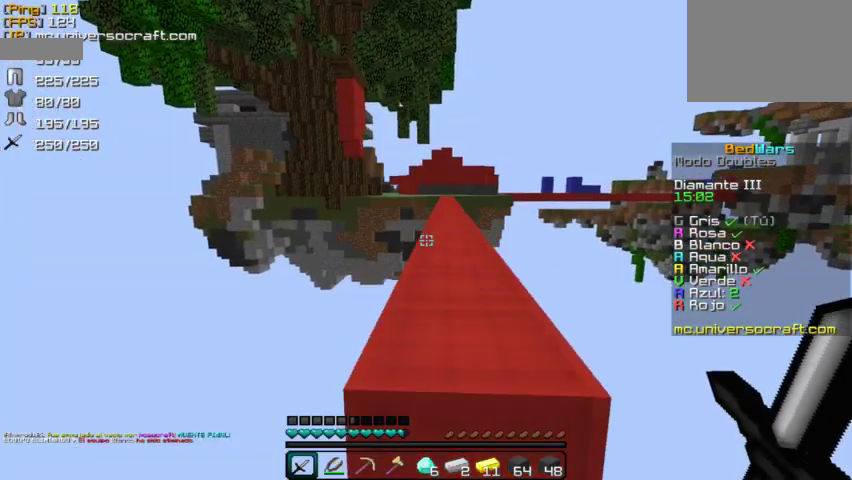
{"keys": ["w"], "mouse": [], "events": [[100, "d", "down"], [233, "d", "up"]]}
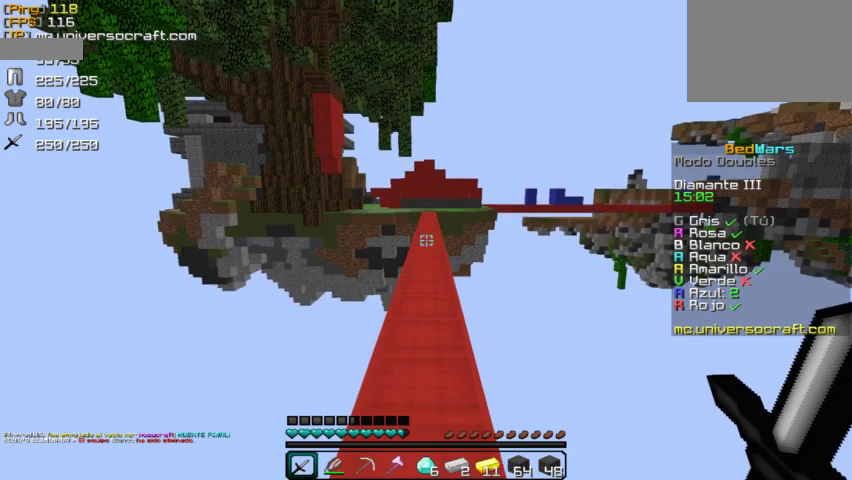
{"keys": ["w"], "mouse": [], "events": [[67, "a", "down"], [167, "a", "up"]]}
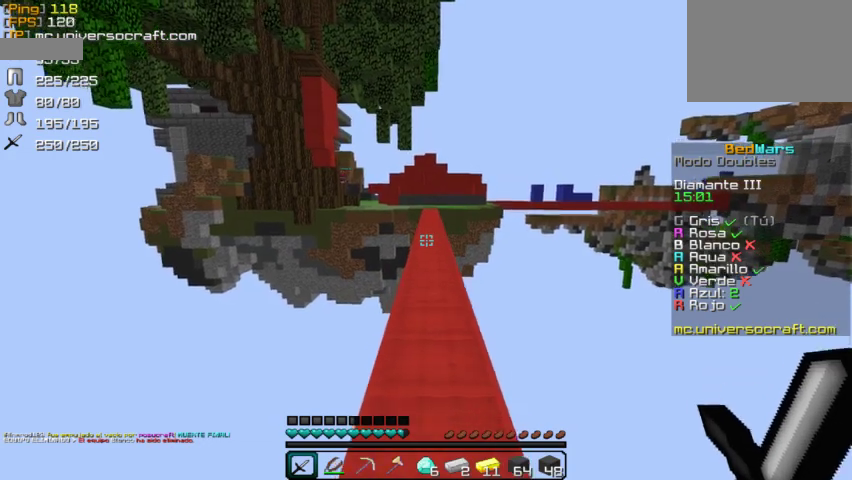
{"keys": ["w"], "mouse": [], "events": []}
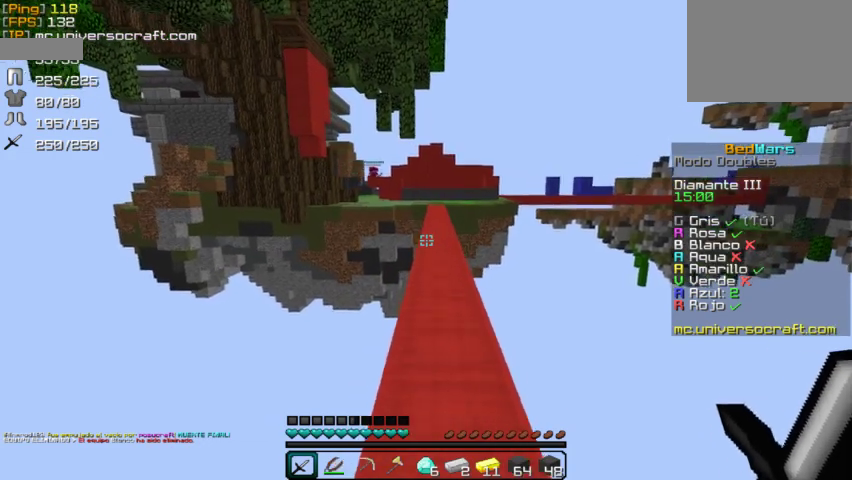
{"keys": ["w"], "mouse": [], "events": []}
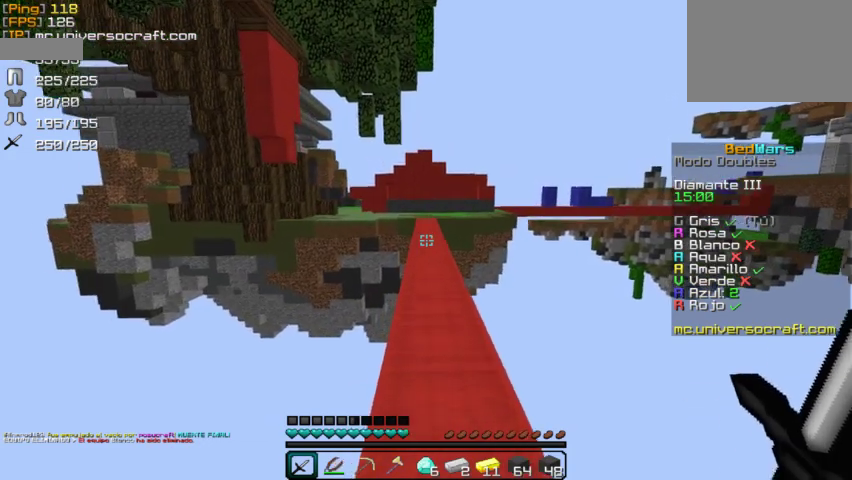
{"keys": ["w"], "mouse": [], "events": []}
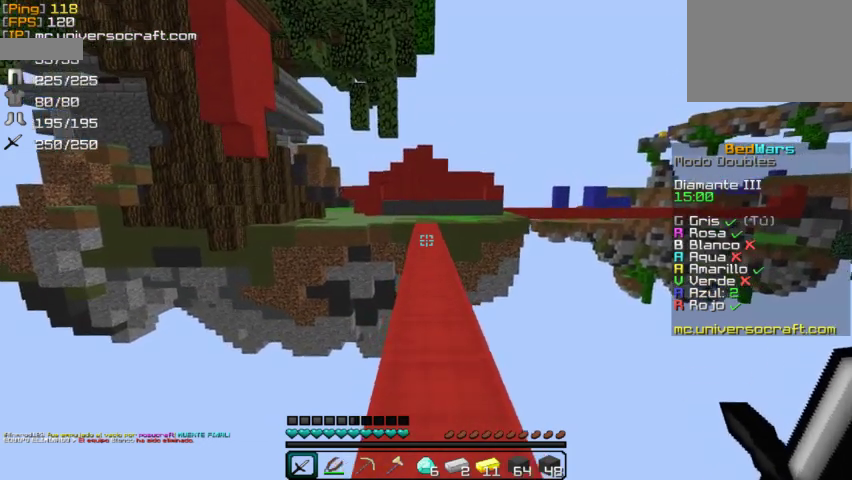
{"keys": ["w"], "mouse": [], "events": []}
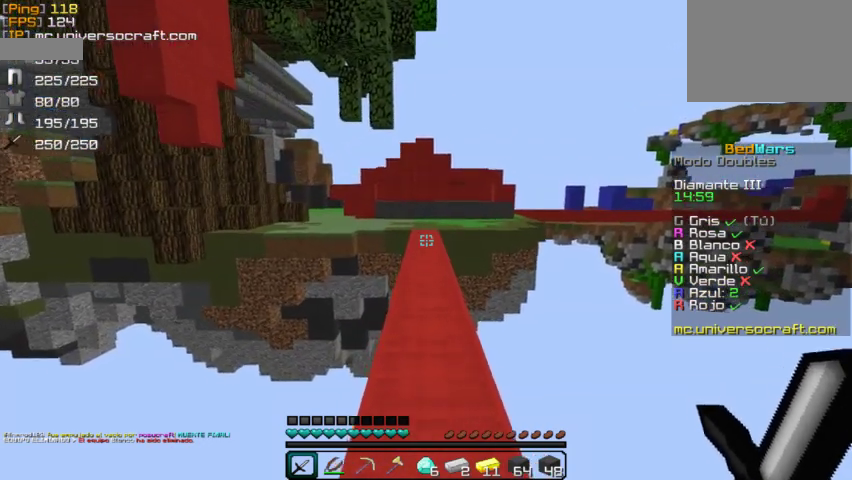
{"keys": ["w"], "mouse": [], "events": []}
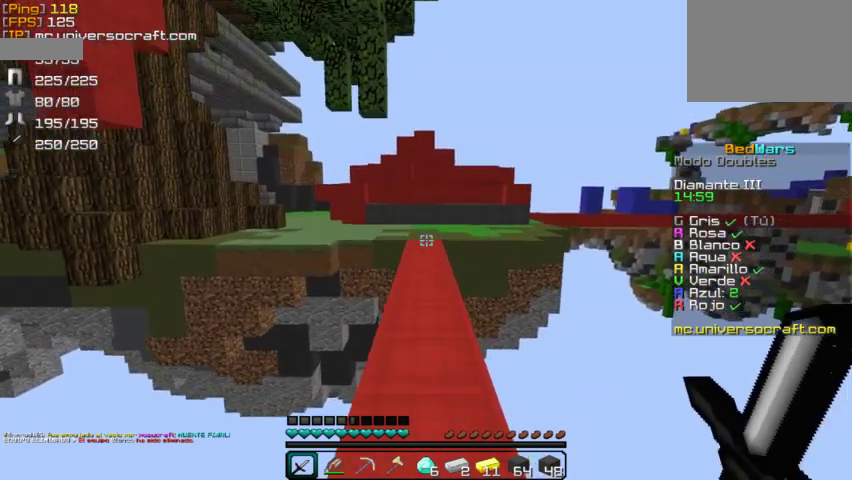
{"keys": ["w"], "mouse": [], "events": []}
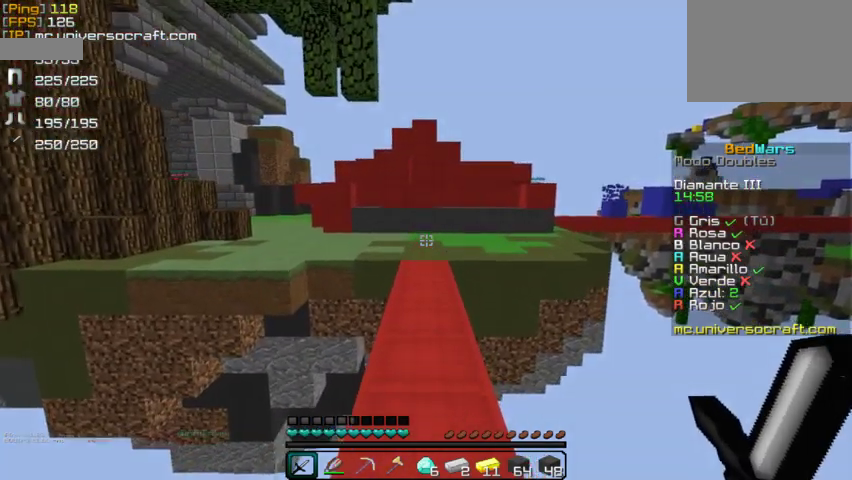
{"keys": ["w"], "mouse": [], "events": []}
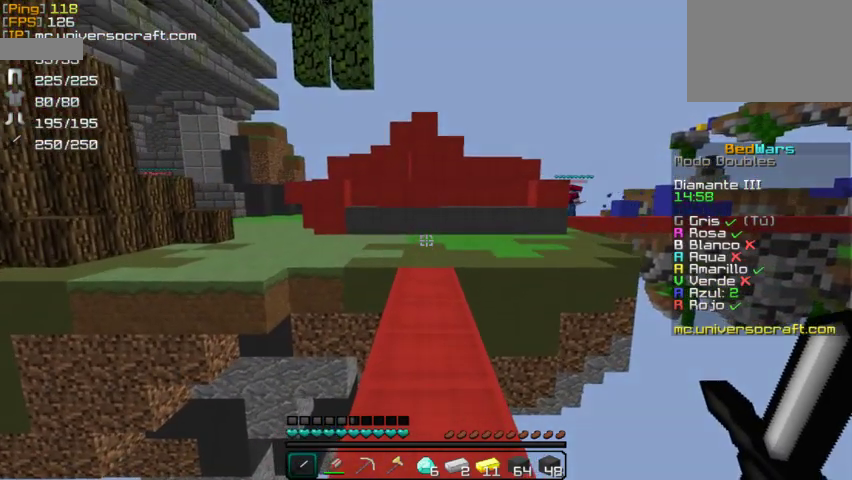
{"keys": ["w"], "mouse": [], "events": []}
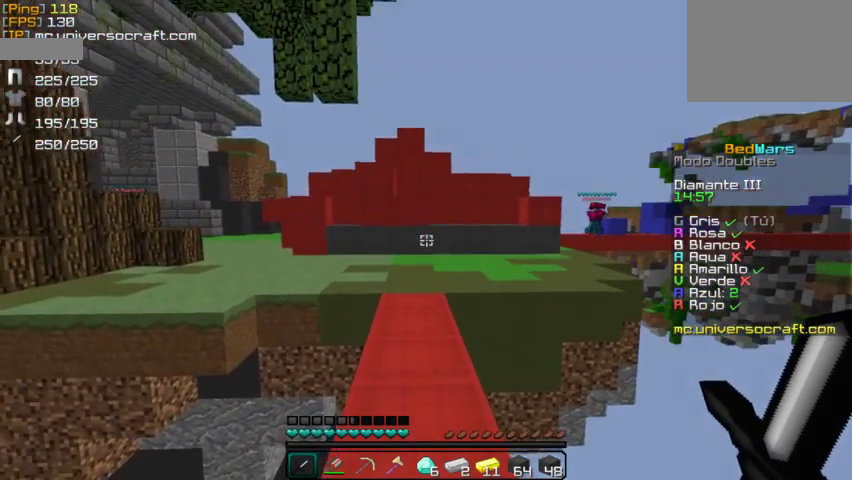
{"keys": ["w"], "mouse": [], "events": []}
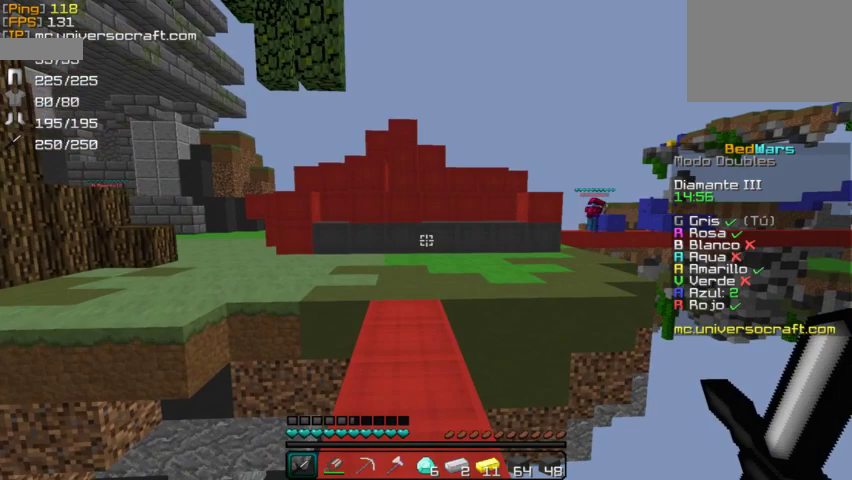
{"keys": ["w"], "mouse": [], "events": []}
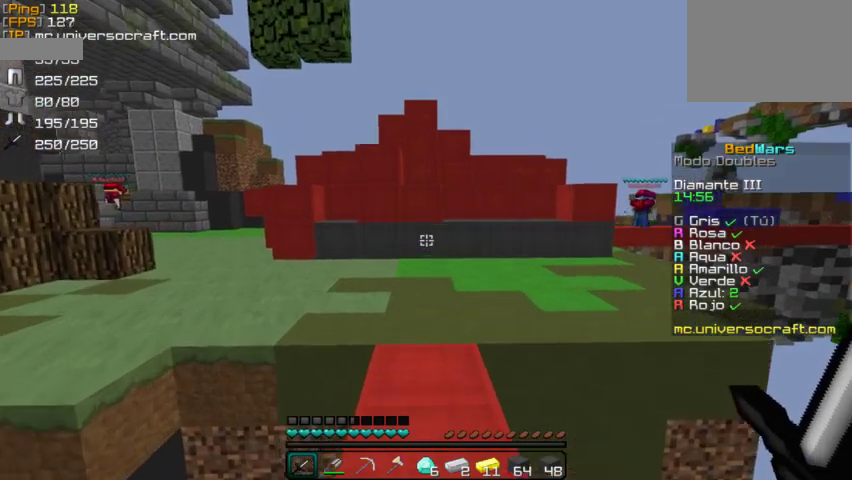
{"keys": ["w"], "mouse": [], "events": []}
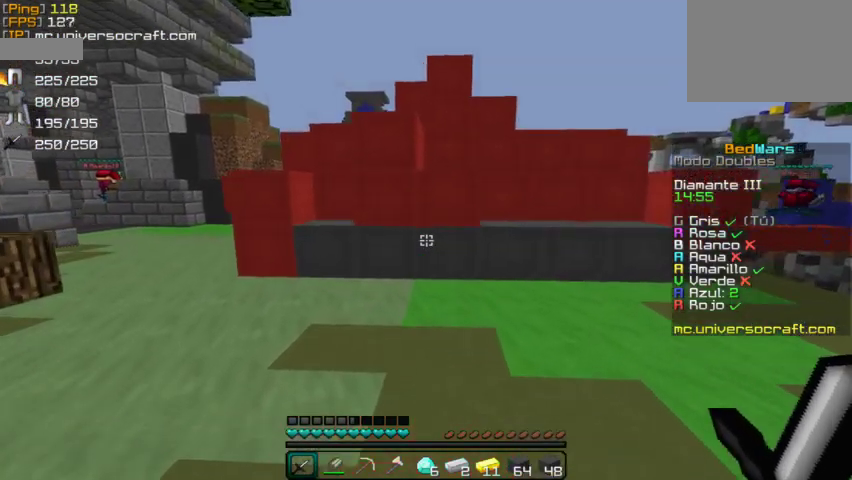
{"keys": ["w"], "mouse": [], "events": []}
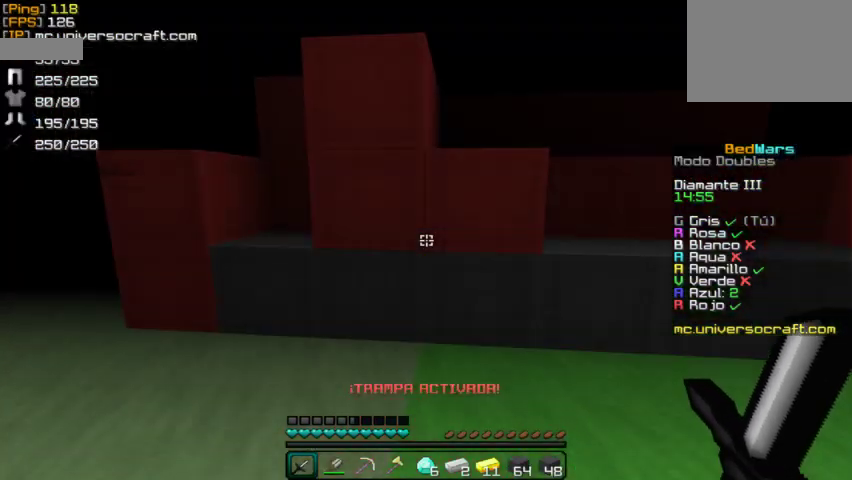
{"keys": [], "mouse": [], "events": [[500, "w", "up"]]}
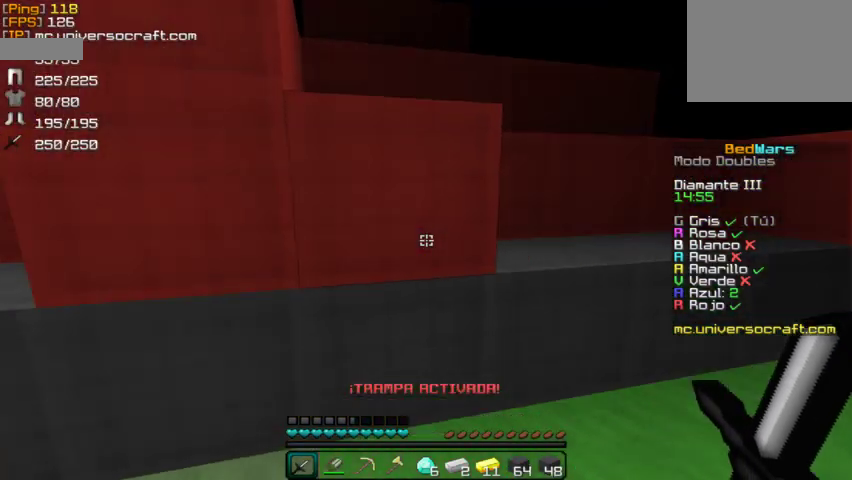
{"keys": ["a"], "mouse": [], "events": [[33, "a", "down"], [67, "w", "down"], [167, "w", "up"]]}
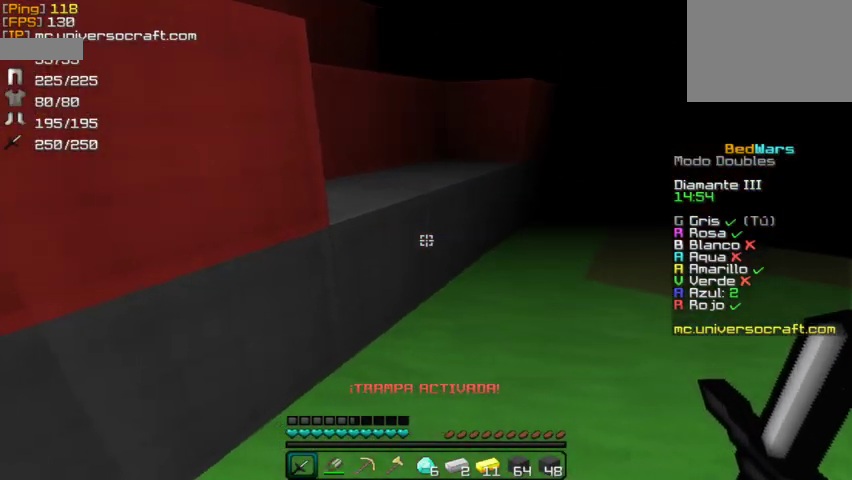
{"keys": [], "mouse": [], "events": [[133, "a", "up"]]}
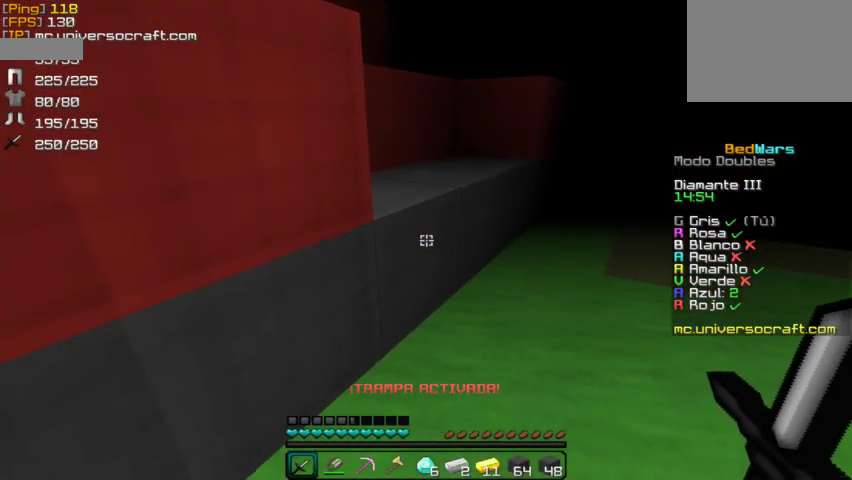
{"keys": [], "mouse": [], "events": []}
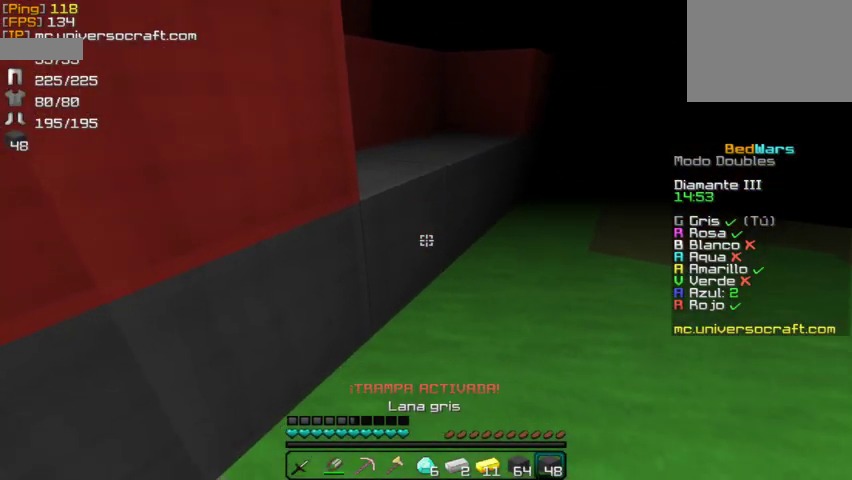
{"keys": ["a"], "mouse": [], "events": [[67, "a", "down"], [400, "mouse_right", "down"], [500, "mouse_right", "up"]]}
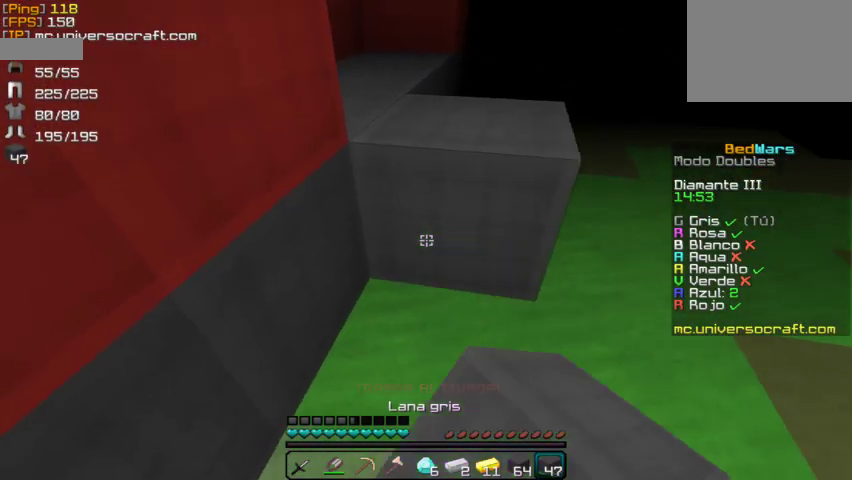
{"keys": ["w"], "mouse": [], "events": [[267, "w", "down"], [333, "mouse_right", "down"], [400, "a", "up"], [433, "mouse_right", "up"]]}
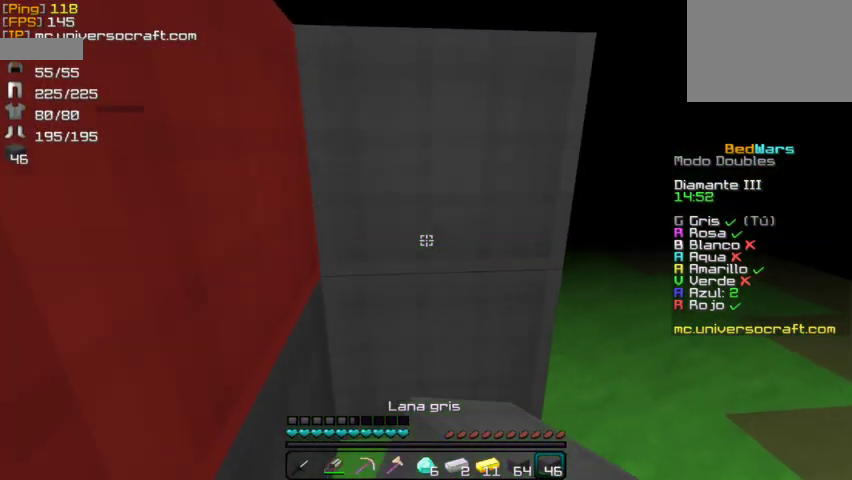
{"keys": [], "mouse": ["right"], "events": [[67, "w", "up"], [133, "a", "down"], [400, "a", "up"], [500, "mouse_right", "down"]]}
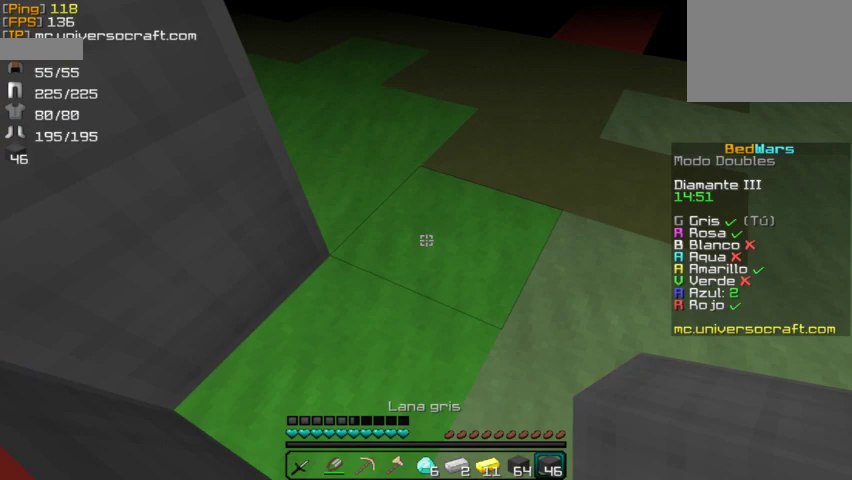
{"keys": [], "mouse": [], "events": [[133, "mouse_right", "up"], [367, "mouse_right", "down"], [467, "mouse_right", "up"]]}
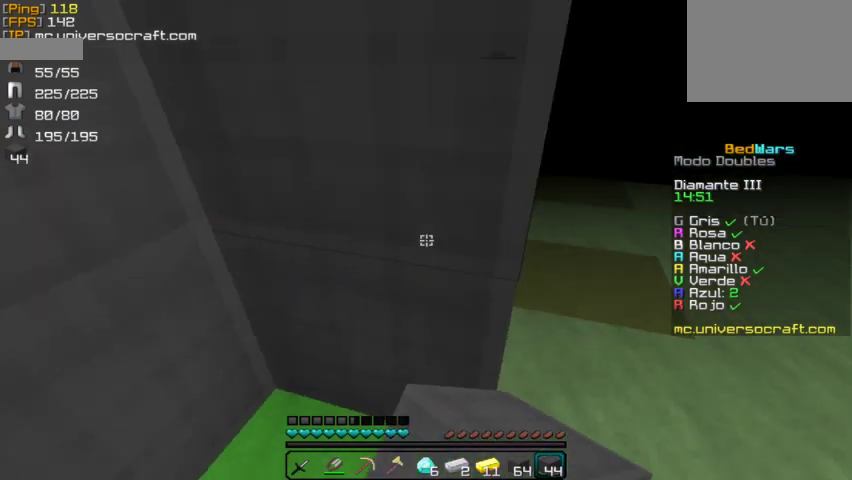
{"keys": [], "mouse": [], "events": [[33, "a", "down"], [300, "a", "up"]]}
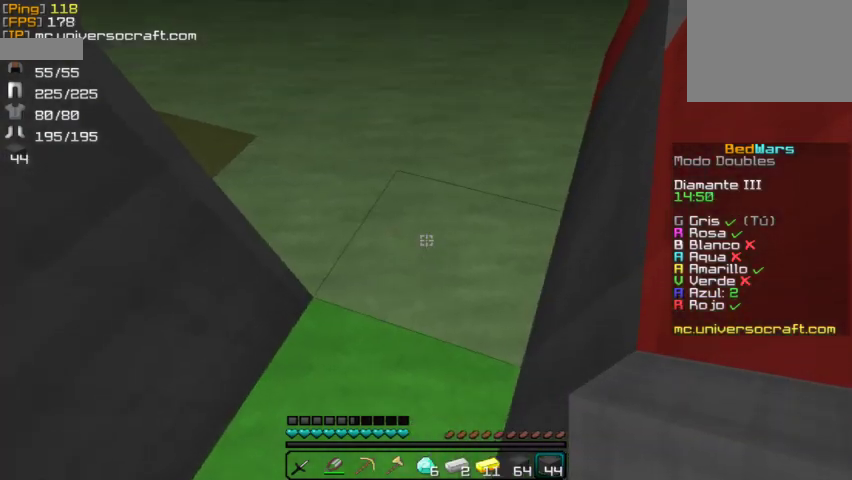
{"keys": [], "mouse": [], "events": [[100, "mouse_right", "down"], [167, "mouse_right", "up"], [400, "mouse_right", "down"], [500, "mouse_right", "up"]]}